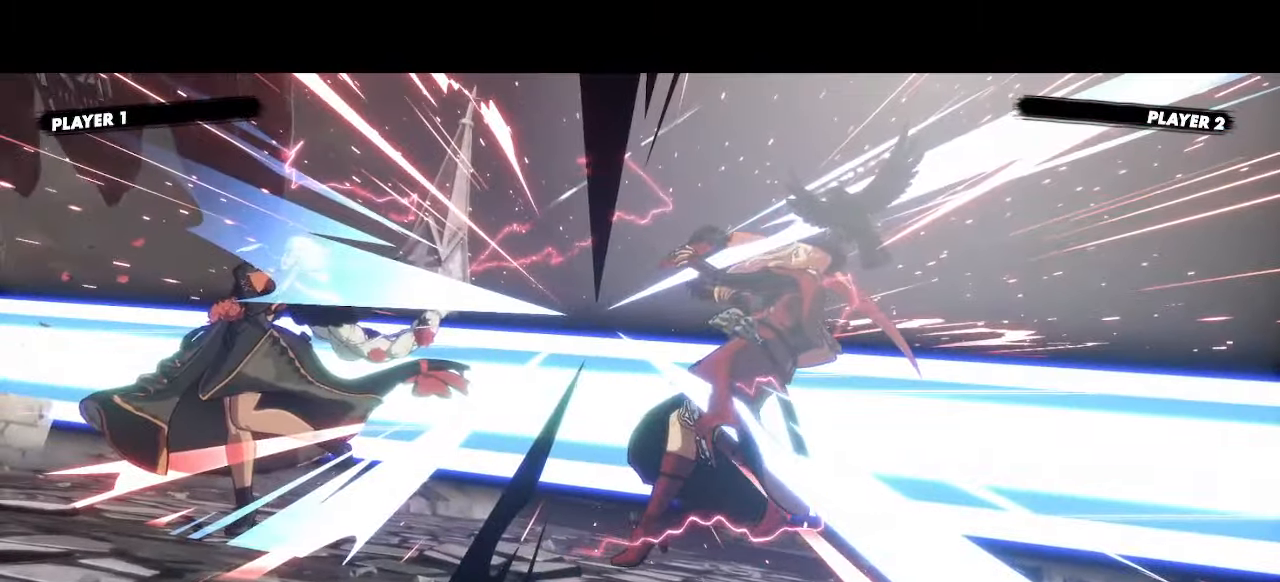
Gameplay with a controller (arcade stick); each line is a JSON object with the inputs held at the frame after it (dt_ms = milliseconds from this image to that frame). "events" lists button and stick changes between this image and that frame as [ms after this image, input, new state], when the widget could be followed in between. Not read: L3 R3 other_buttons.
{"dt_ms": 500, "buttons": [], "events": []}
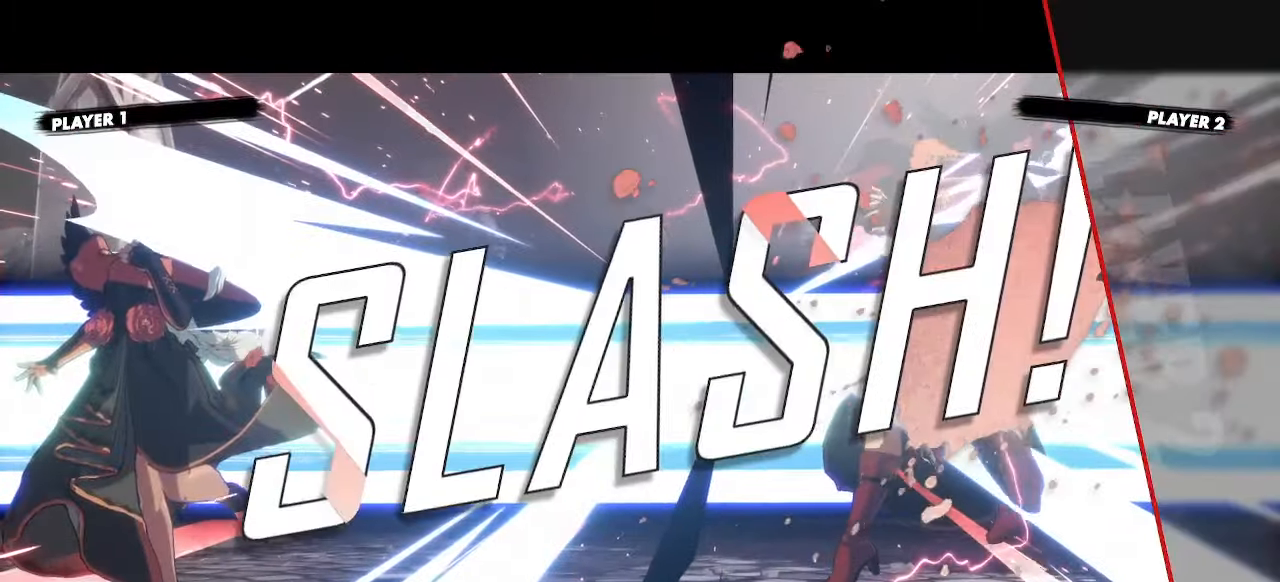
{"dt_ms": 500, "buttons": [], "events": []}
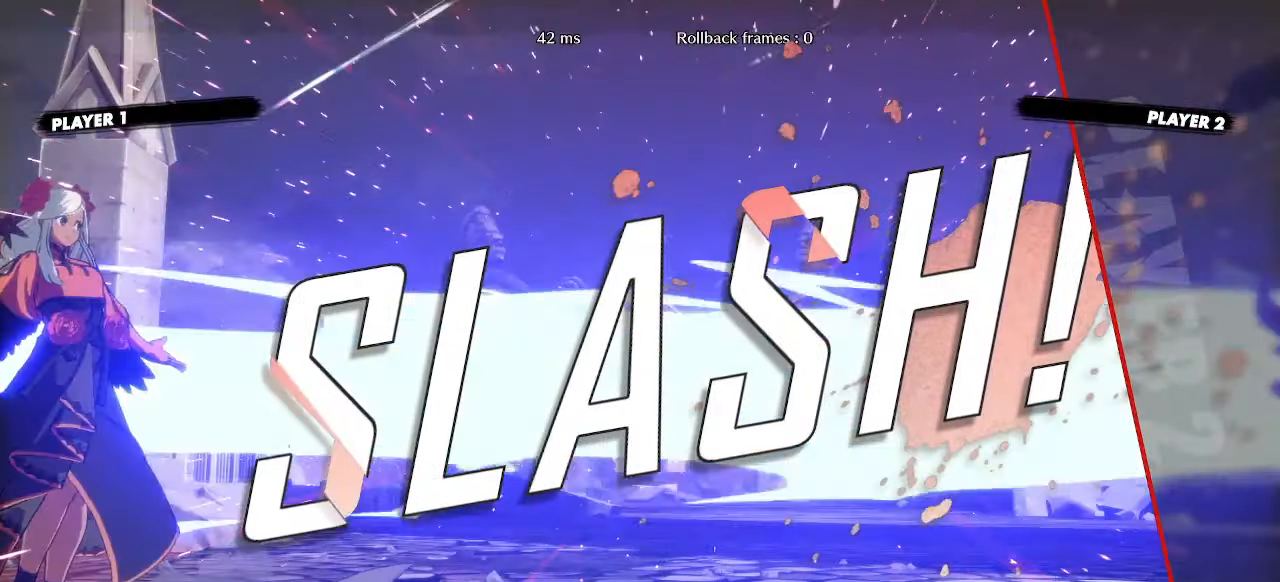
{"dt_ms": 500, "buttons": [], "events": []}
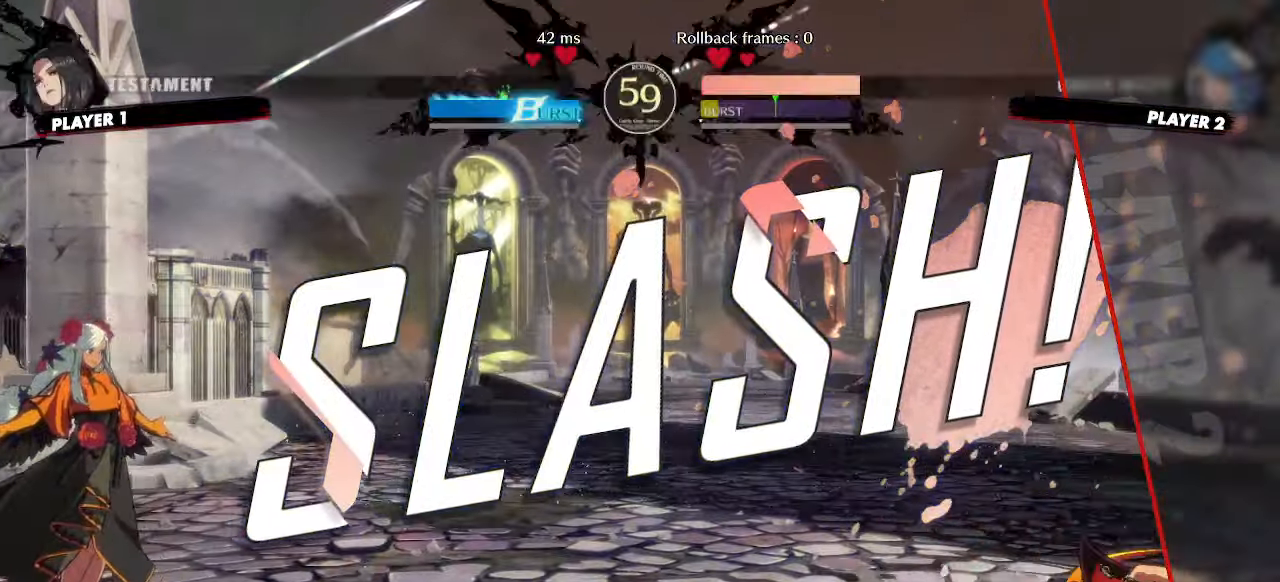
{"dt_ms": 1000, "buttons": ["K"]}
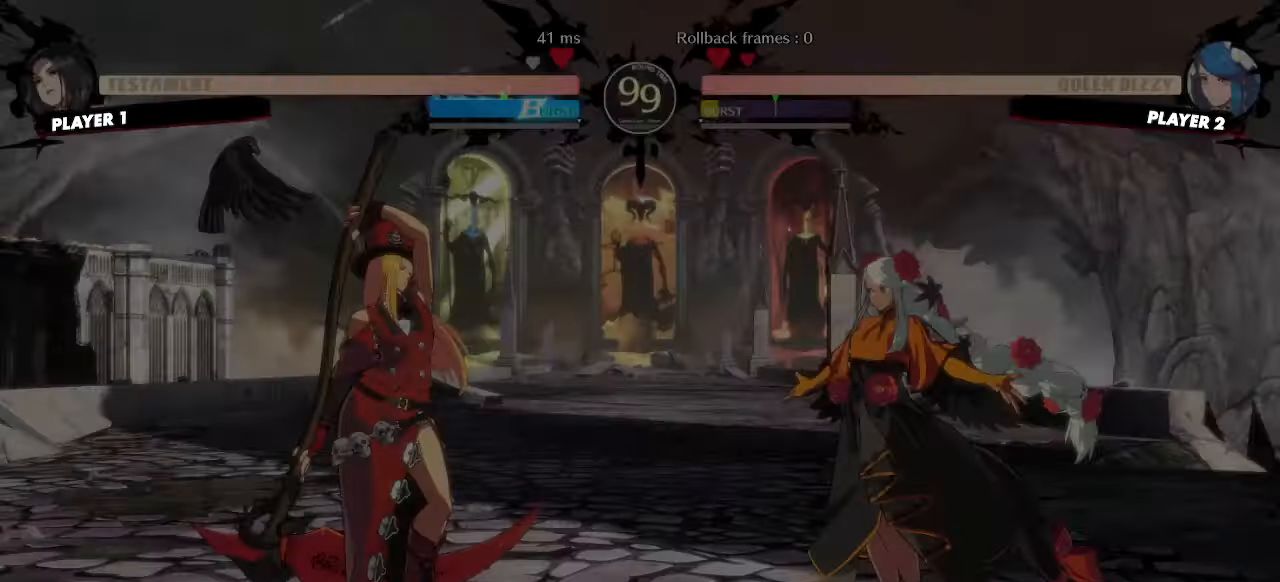
{"dt_ms": 500, "buttons": [], "events": [[50, "K", "up"]]}
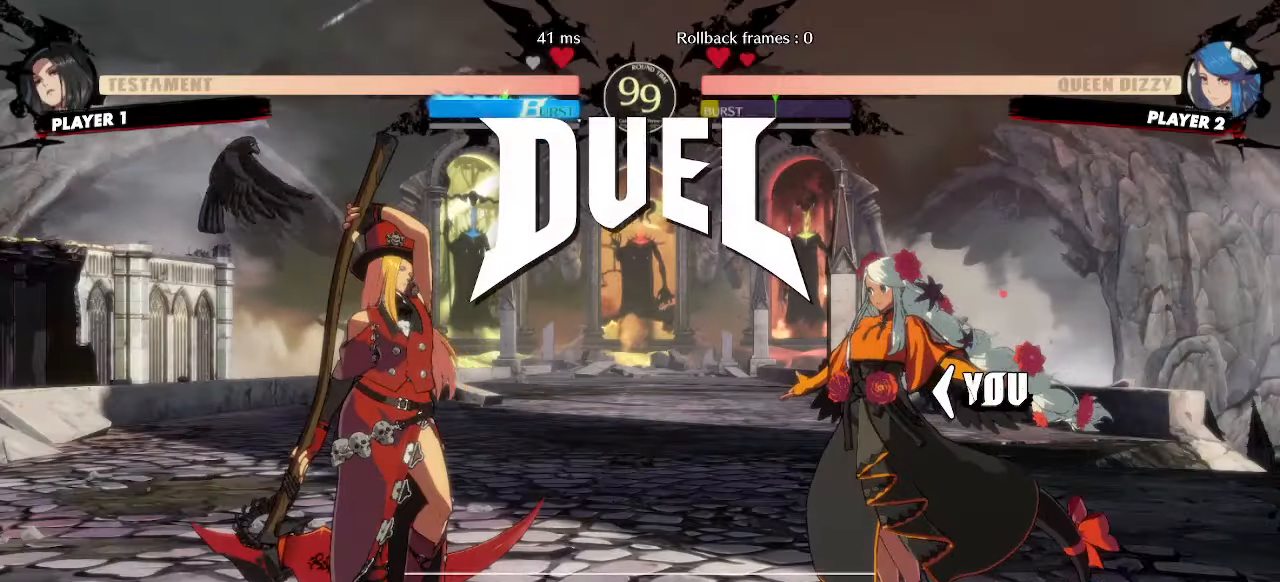
{"dt_ms": 500, "buttons": [], "events": [[33, "DPAD_DOWN", "down"], [67, "DPAD_LEFT", "down"], [100, "DPAD_DOWN", "up"], [133, "DPAD_LEFT", "up"]]}
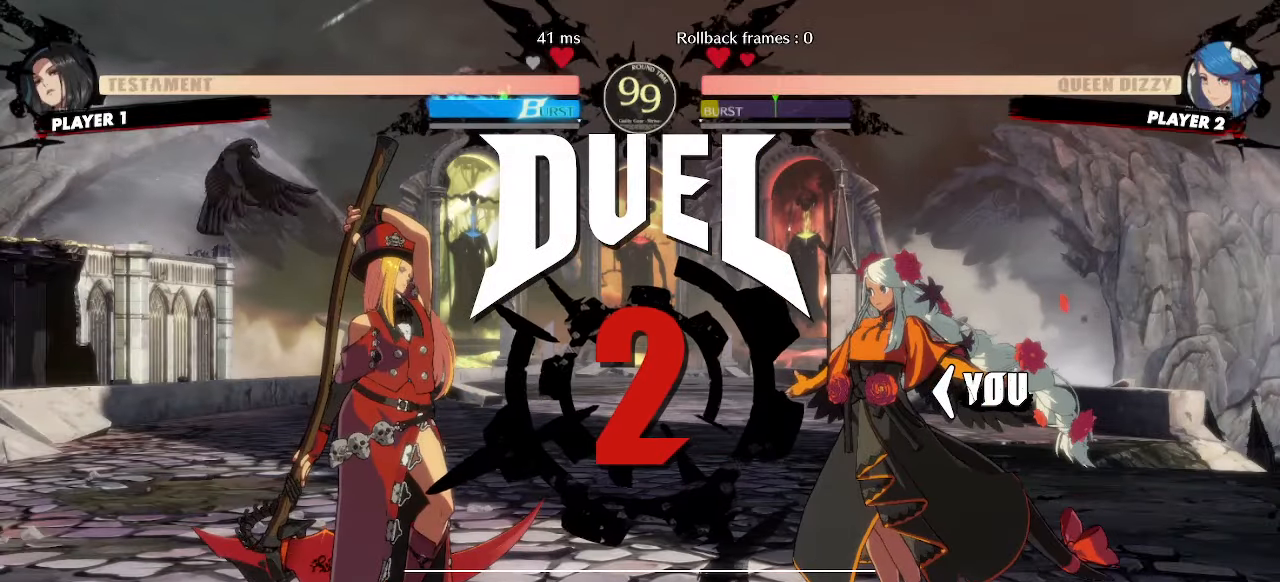
{"dt_ms": 500, "buttons": ["DPAD_RIGHT"], "events": [[83, "DPAD_RIGHT", "down"]]}
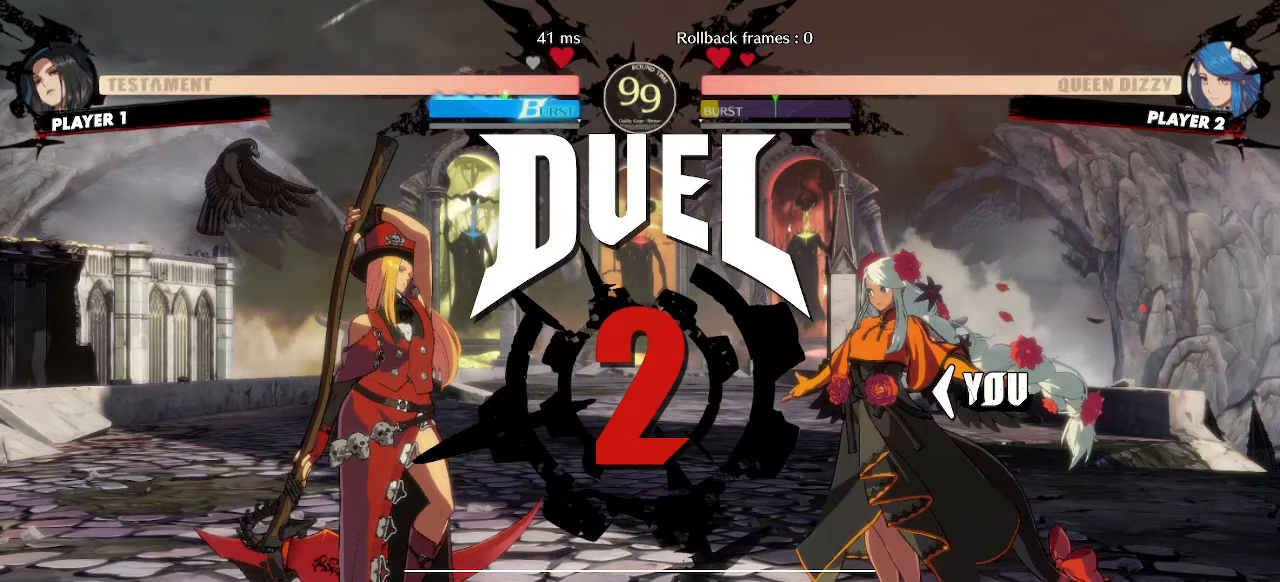
{"dt_ms": 500, "buttons": ["DPAD_RIGHT"], "events": [[133, "DPAD_RIGHT", "up"], [267, "DPAD_RIGHT", "down"]]}
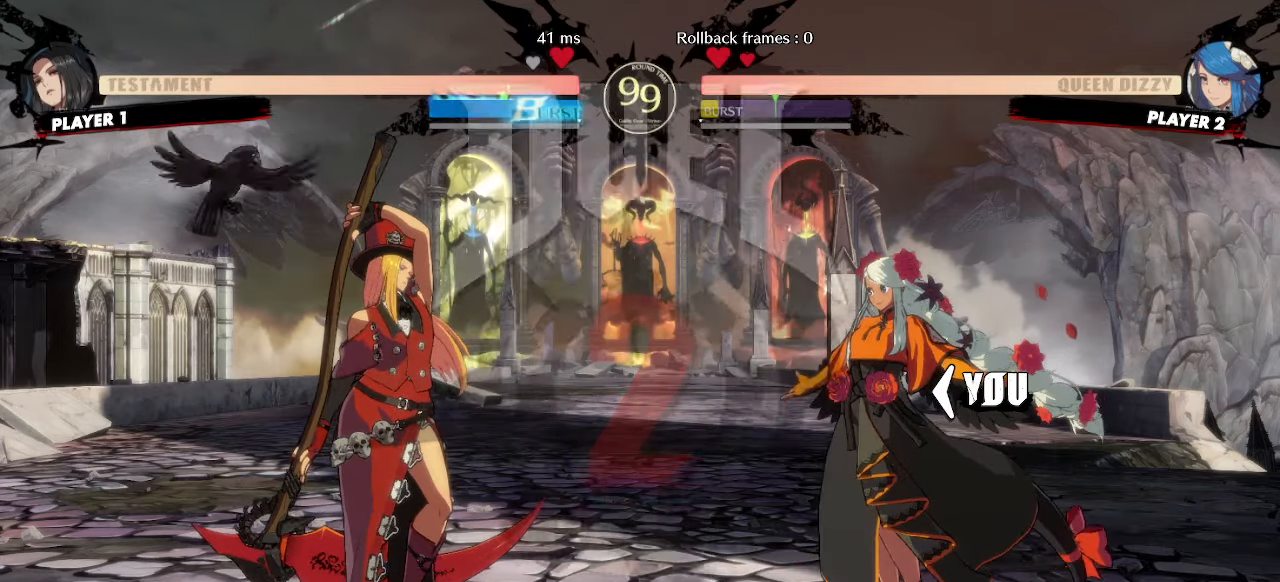
{"dt_ms": 500, "buttons": [], "events": [[283, "DPAD_RIGHT", "up"]]}
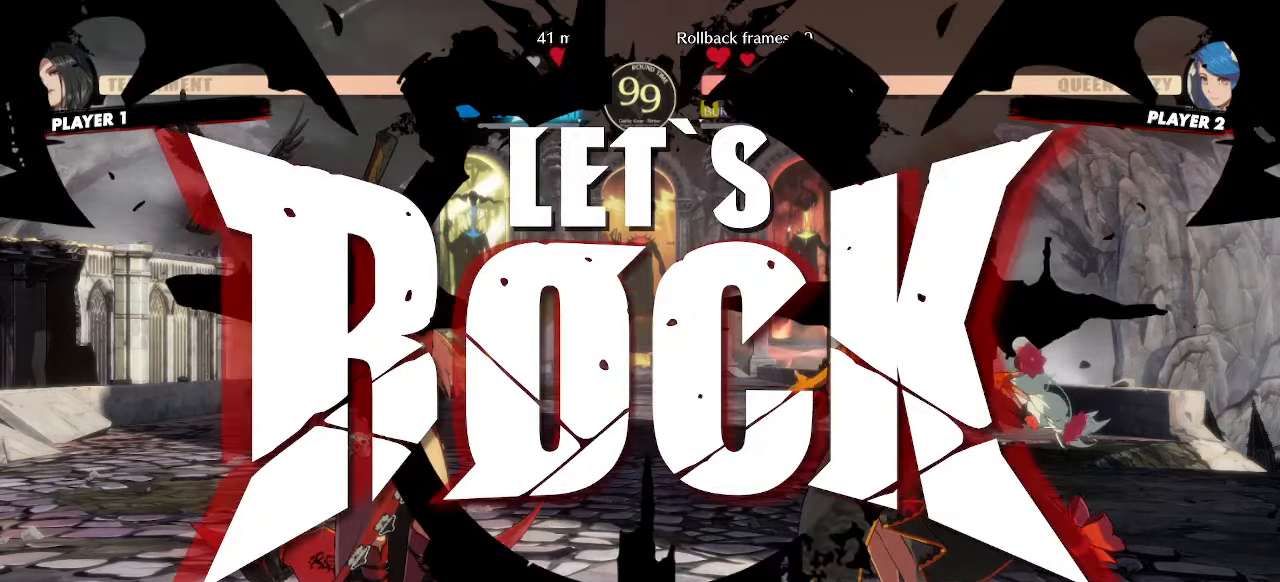
{"dt_ms": 500, "buttons": [], "events": [[233, "DPAD_DOWN", "down"], [300, "DPAD_RIGHT", "down"], [317, "DPAD_DOWN", "up"], [367, "DPAD_RIGHT", "up"]]}
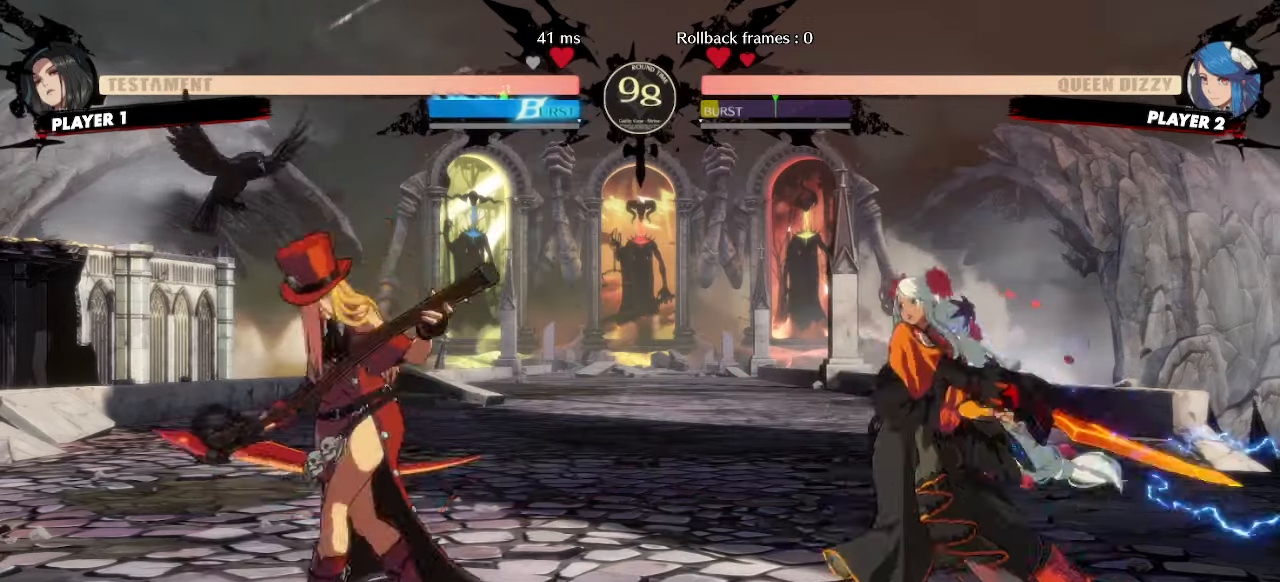
{"dt_ms": 500, "buttons": ["DPAD_RIGHT"], "events": [[50, "DPAD_RIGHT", "down"]]}
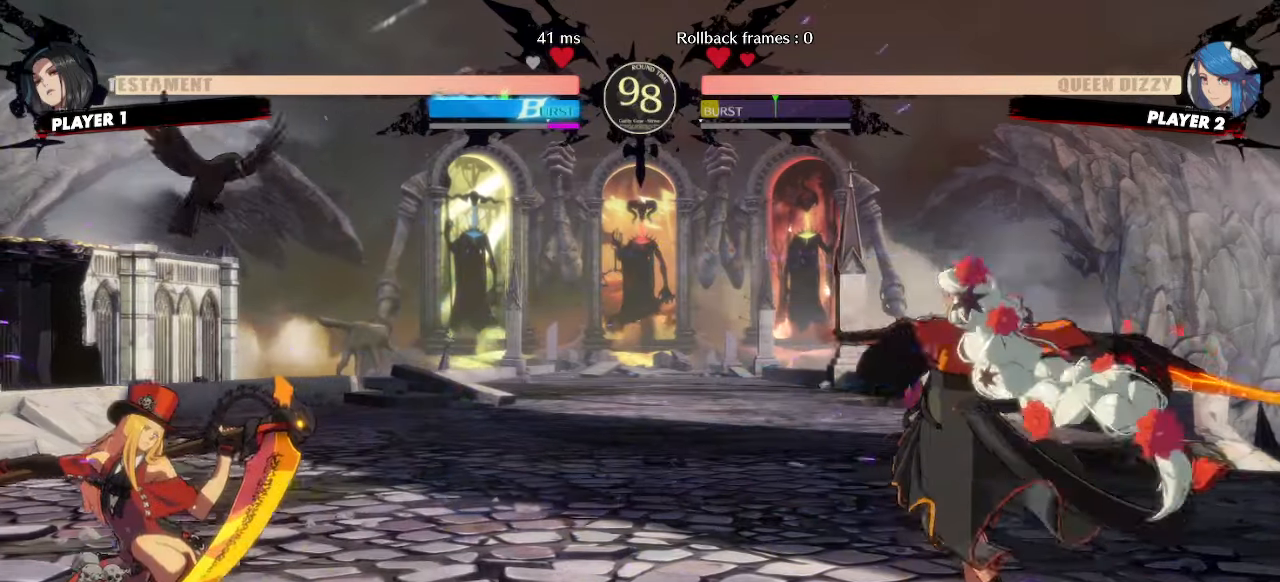
{"dt_ms": 500, "buttons": ["DPAD_RIGHT"], "events": [[200, "DPAD_RIGHT", "up"], [300, "DPAD_RIGHT", "down"]]}
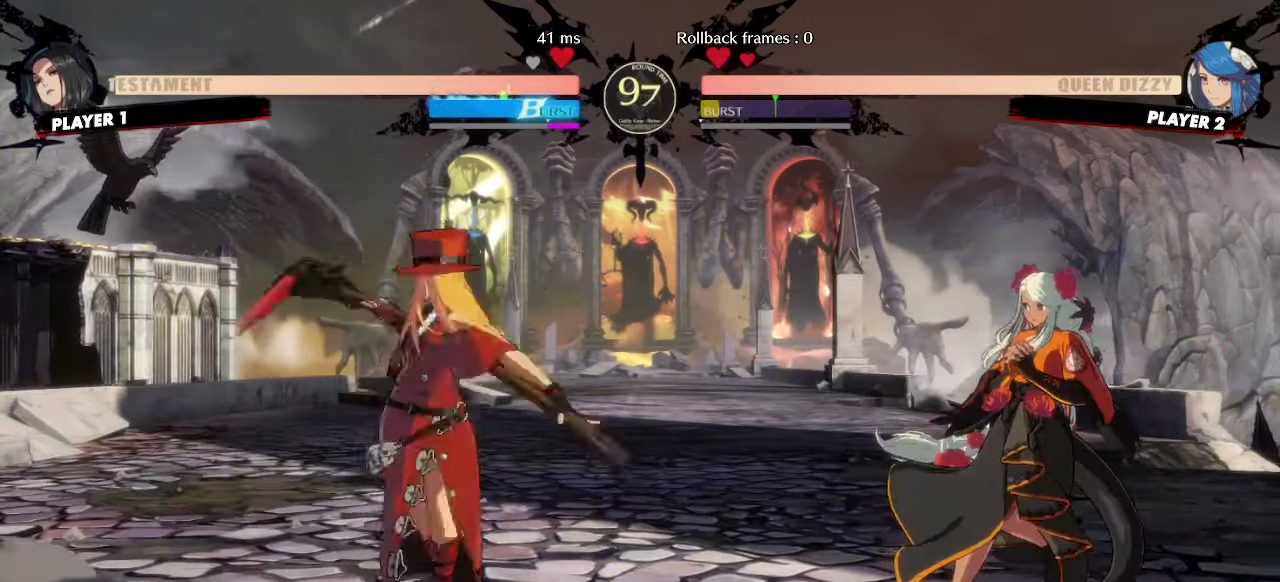
{"dt_ms": 500, "buttons": [], "events": [[300, "DPAD_RIGHT", "up"], [333, "DPAD_DOWN", "down"], [400, "DPAD_RIGHT", "down"], [433, "DPAD_DOWN", "up"], [483, "DPAD_RIGHT", "up"]]}
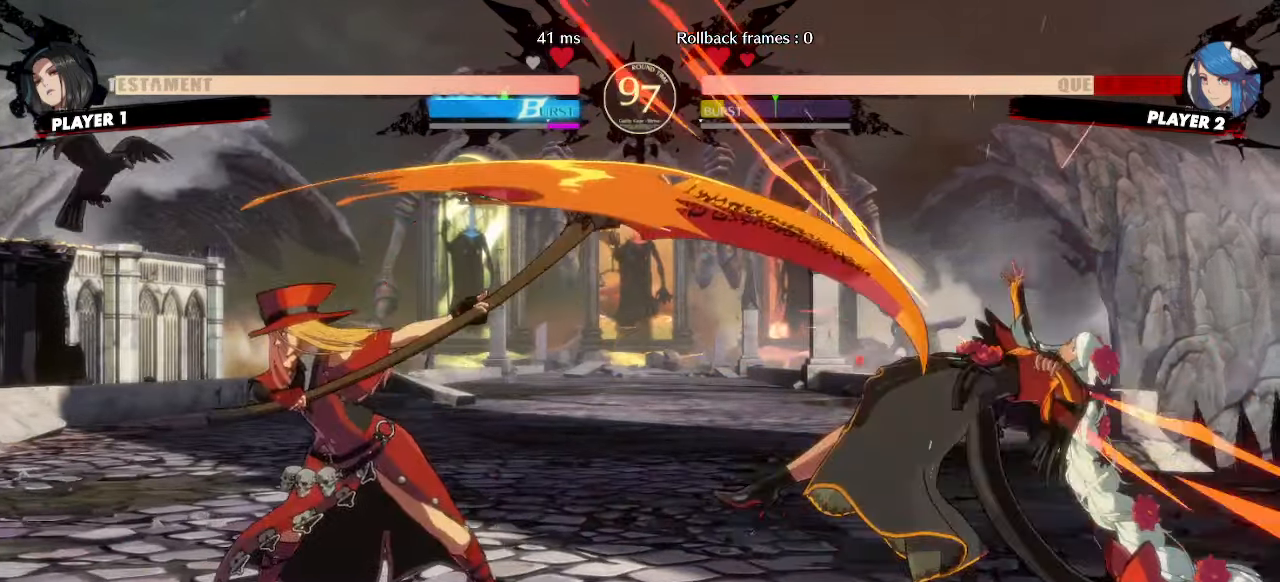
{"dt_ms": 500, "buttons": ["DPAD_DOWN", "DPAD_RIGHT"], "events": [[133, "DPAD_RIGHT", "down"], [217, "DPAD_DOWN", "down"]]}
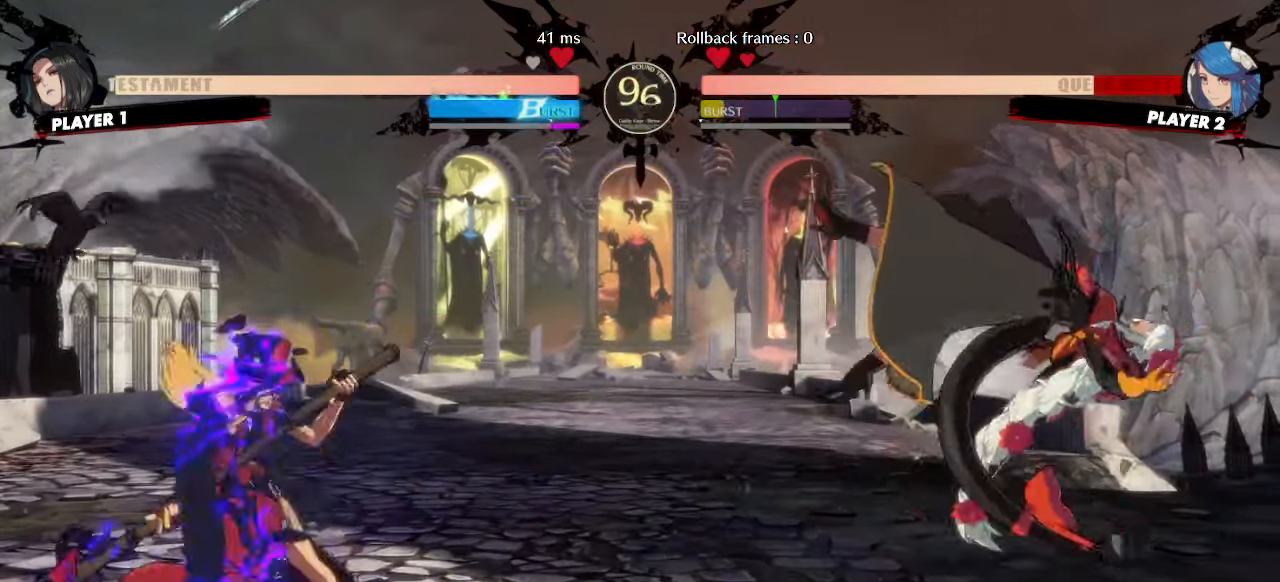
{"dt_ms": 500, "buttons": [], "events": [[317, "DPAD_DOWN", "up"], [433, "DPAD_RIGHT", "up"]]}
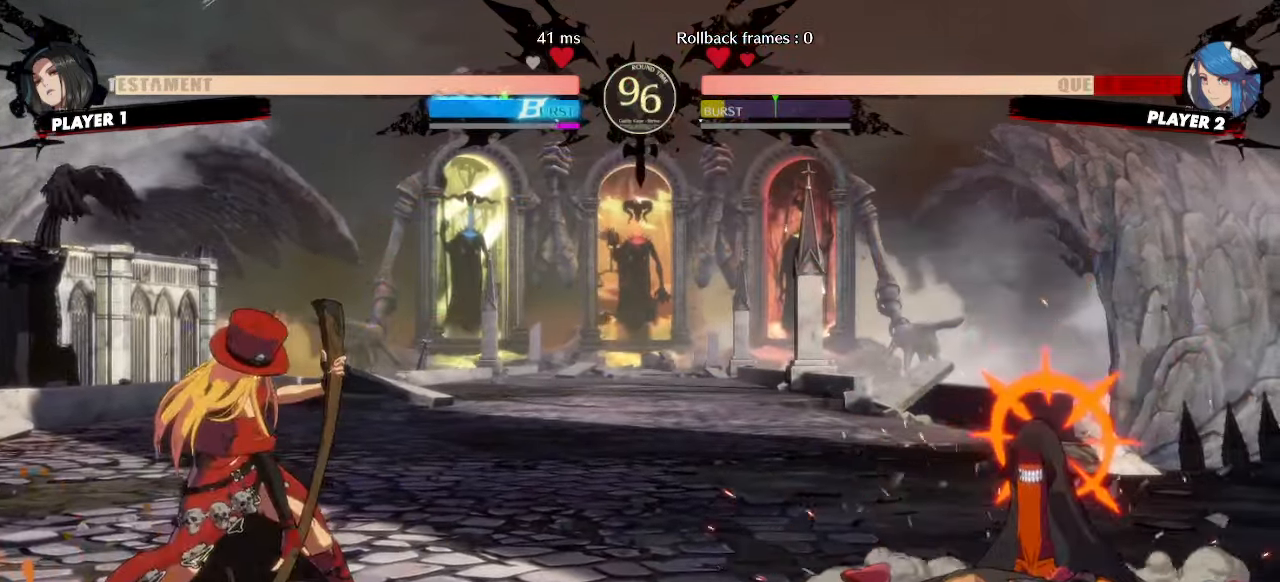
{"dt_ms": 500, "buttons": ["DPAD_DOWN", "DPAD_RIGHT"], "events": [[50, "DPAD_RIGHT", "down"], [250, "DPAD_DOWN", "down"]]}
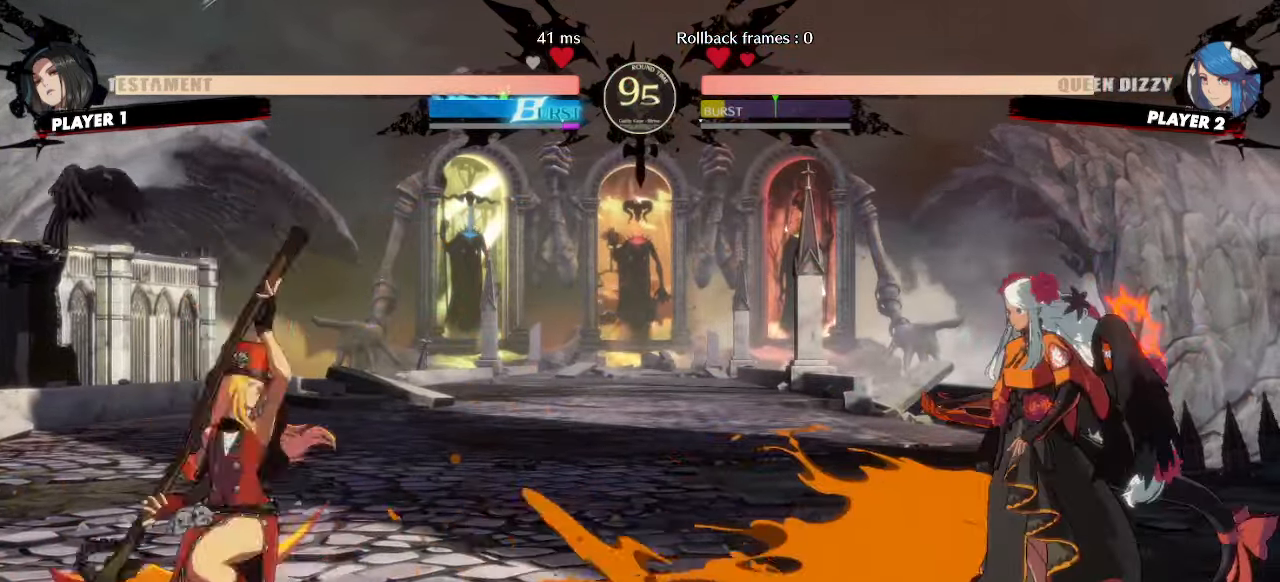
{"dt_ms": 500, "buttons": ["DPAD_UP", "DPAD_RIGHT"], "events": [[300, "DPAD_DOWN", "up"], [333, "DPAD_UP", "down"]]}
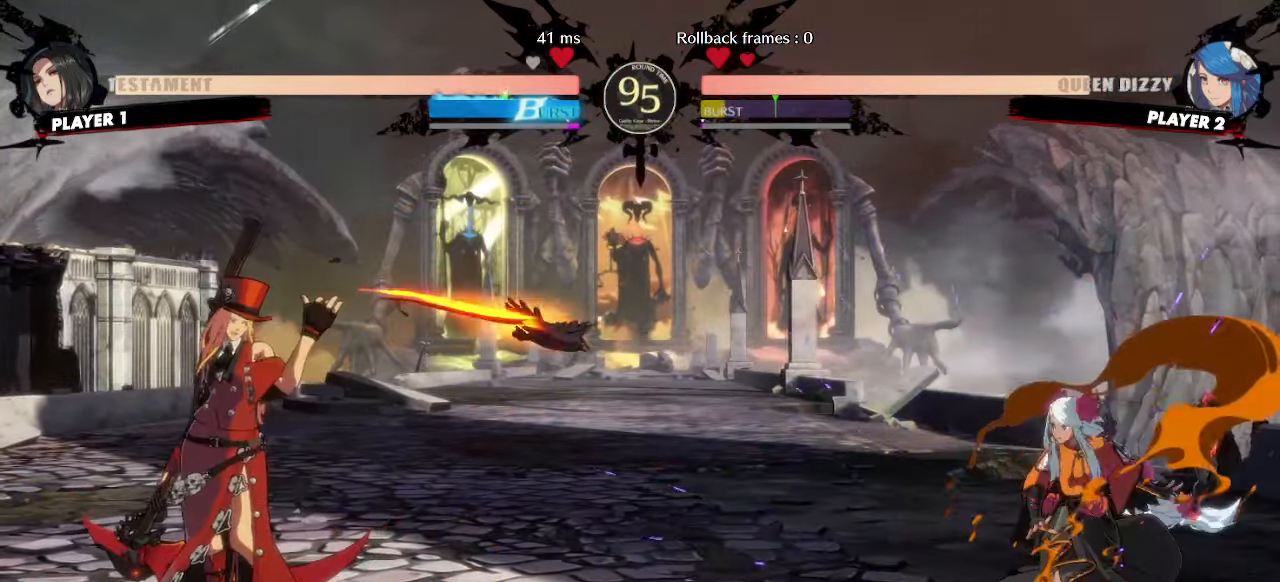
{"dt_ms": 500, "buttons": ["DPAD_RIGHT", "K"], "events": [[50, "DPAD_UP", "up"], [67, "DPAD_RIGHT", "up"], [283, "DPAD_RIGHT", "down"], [467, "K", "down"]]}
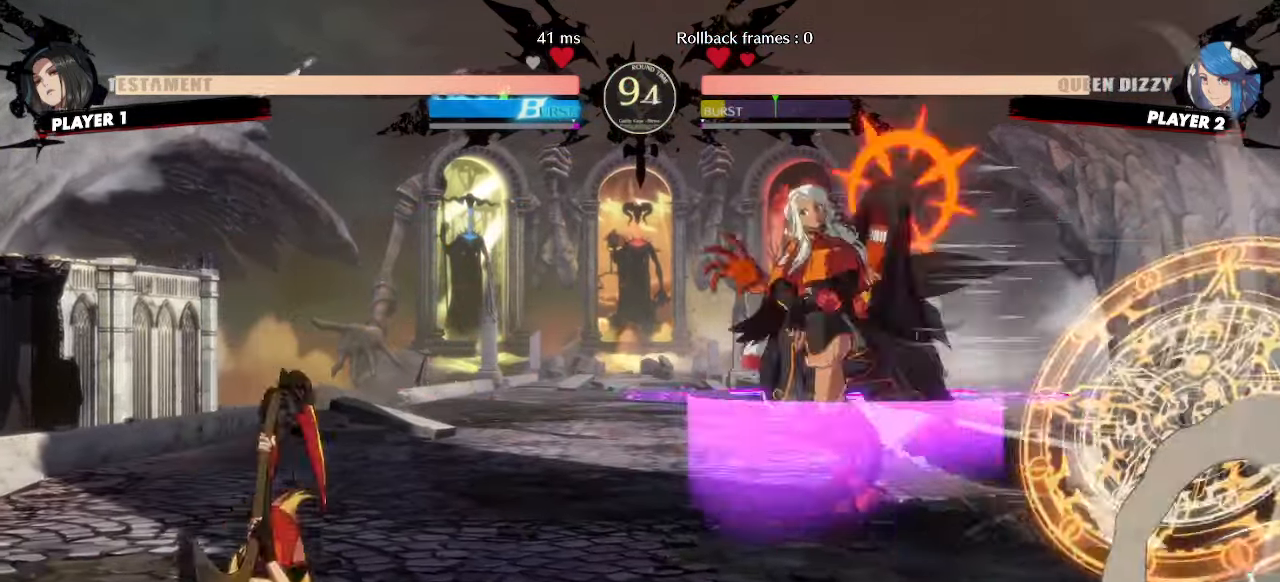
{"dt_ms": 500, "buttons": ["DPAD_DOWN"]}
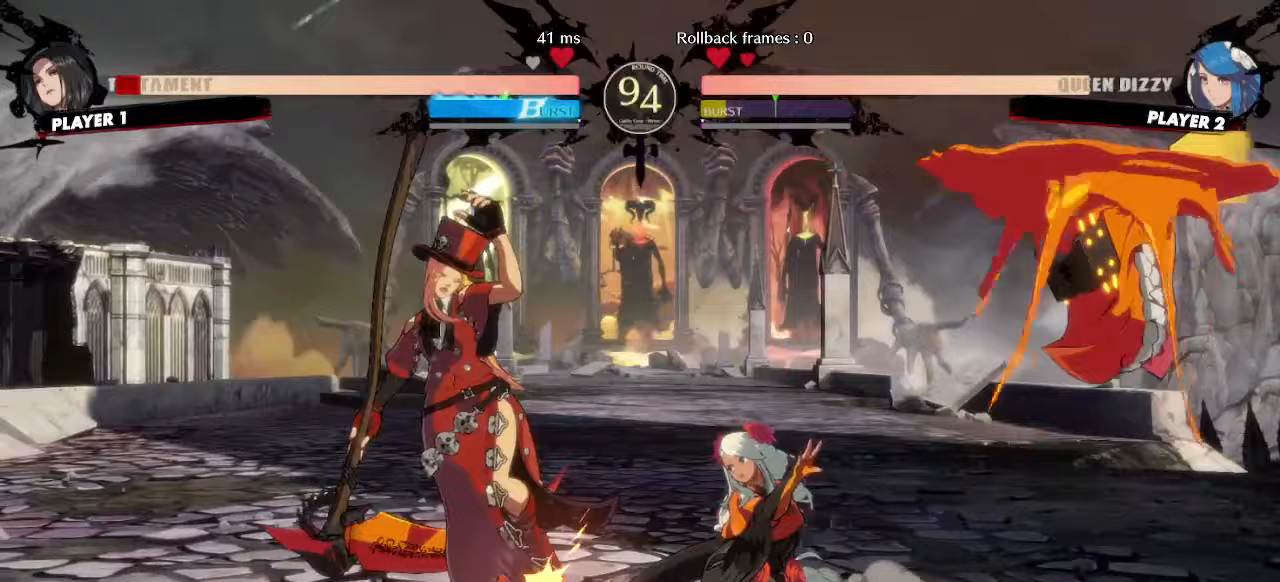
{"dt_ms": 500, "buttons": [], "events": [[383, "DPAD_RIGHT", "down"], [417, "DPAD_DOWN", "up"], [500, "DPAD_RIGHT", "up"]]}
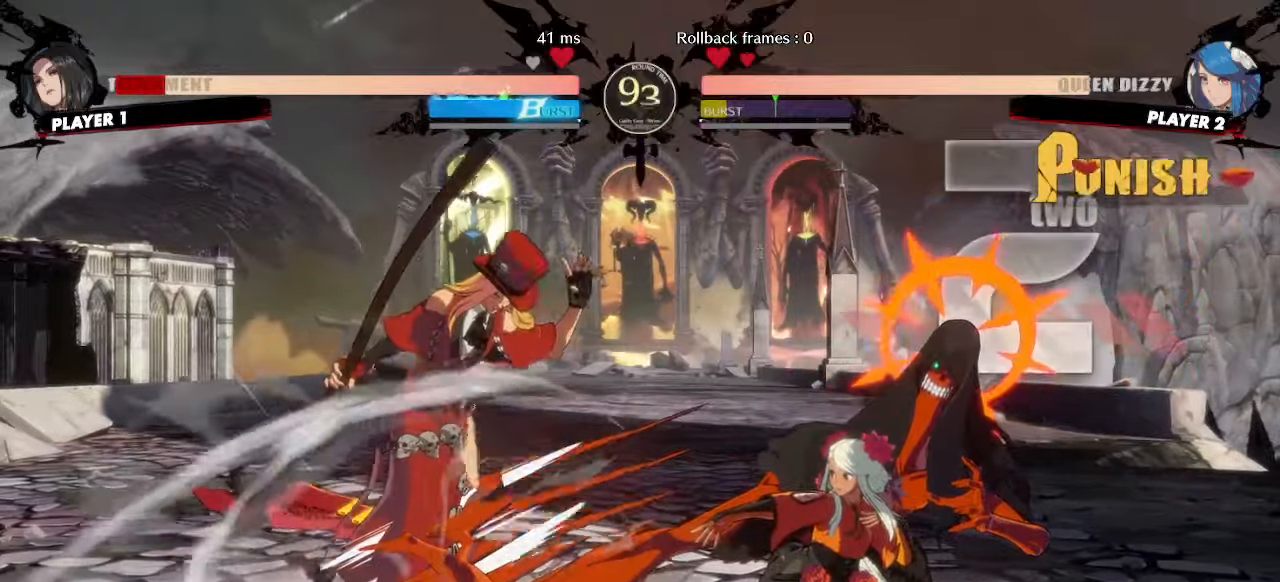
{"dt_ms": 500, "buttons": [], "events": [[133, "DPAD_RIGHT", "down"], [367, "DPAD_RIGHT", "up"]]}
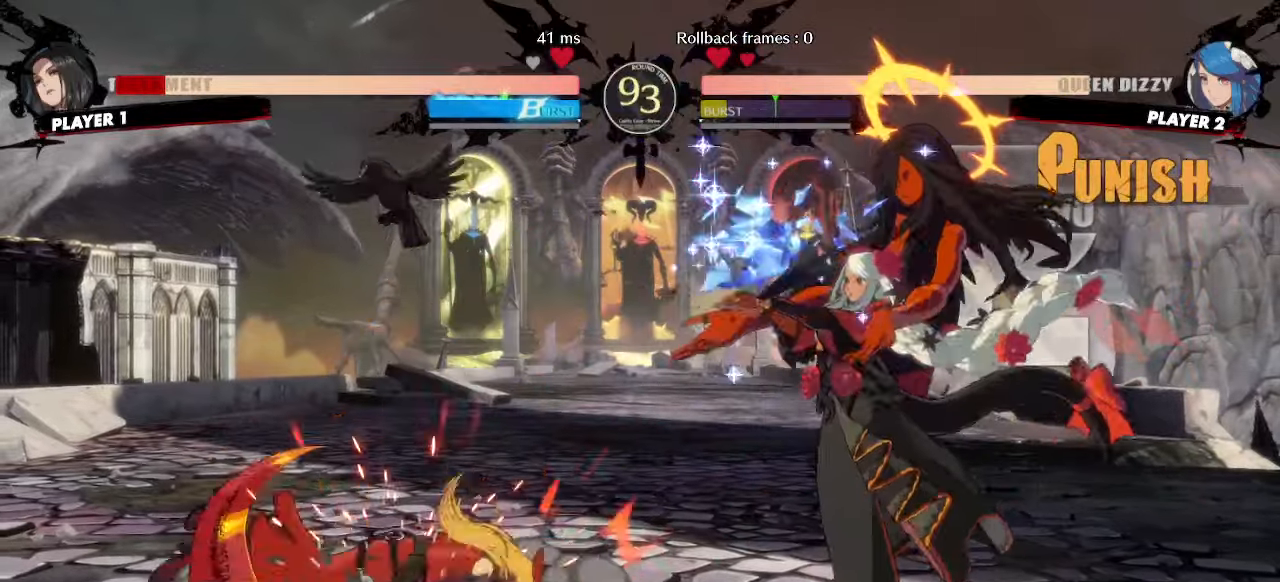
{"dt_ms": 500, "buttons": ["DPAD_RIGHT"], "events": [[100, "DPAD_LEFT", "down"], [150, "DPAD_UP", "down"], [367, "DPAD_UP", "up"], [417, "DPAD_LEFT", "up"], [467, "DPAD_RIGHT", "down"]]}
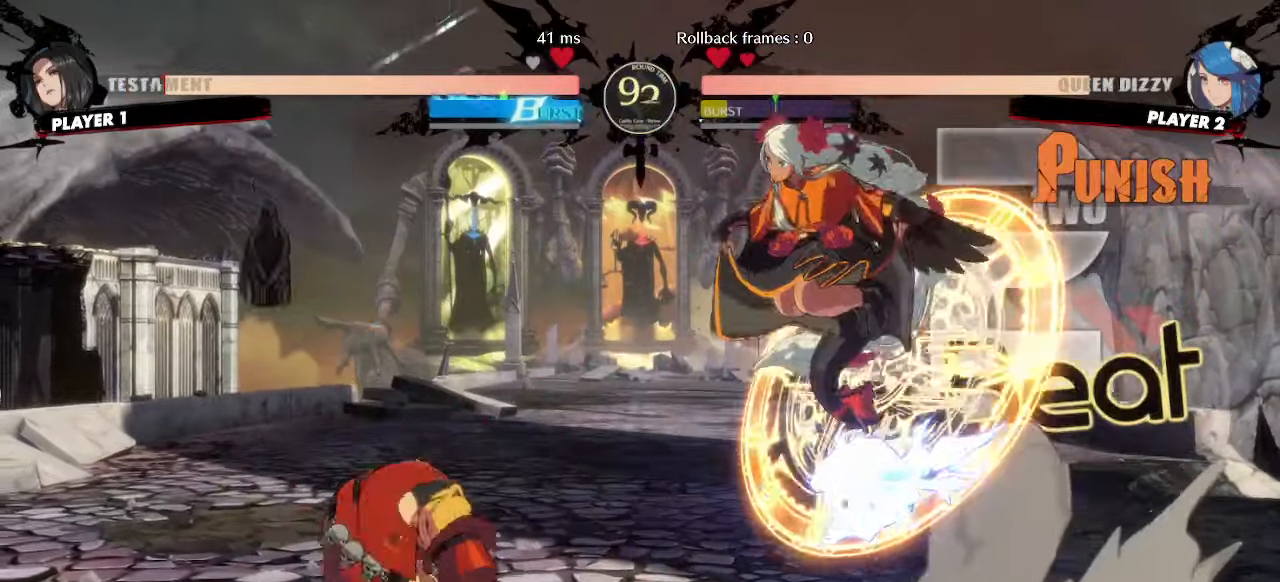
{"dt_ms": 500, "buttons": [], "events": [[417, "DPAD_RIGHT", "up"]]}
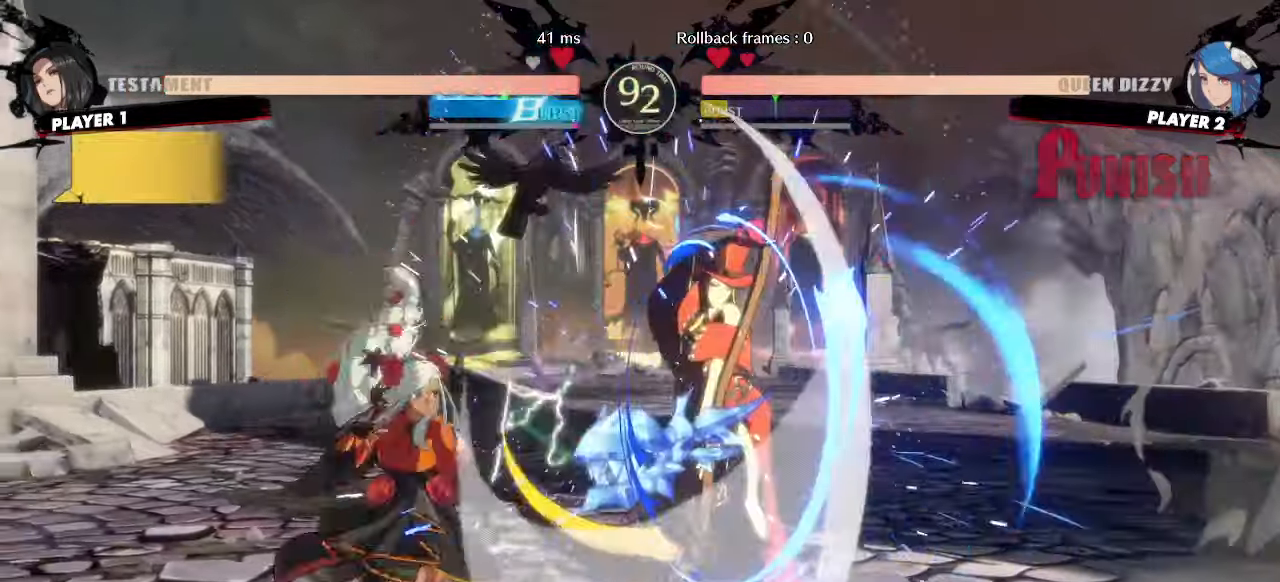
{"dt_ms": 500, "buttons": []}
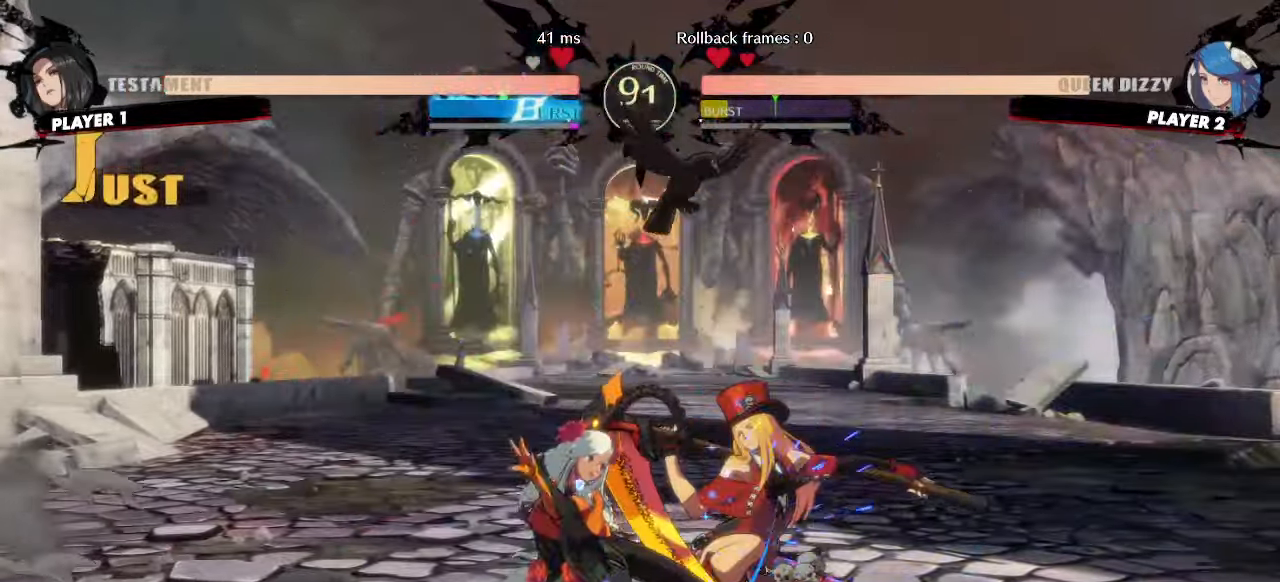
{"dt_ms": 500, "buttons": [], "events": [[200, "DPAD_RIGHT", "down"], [383, "DPAD_RIGHT", "up"]]}
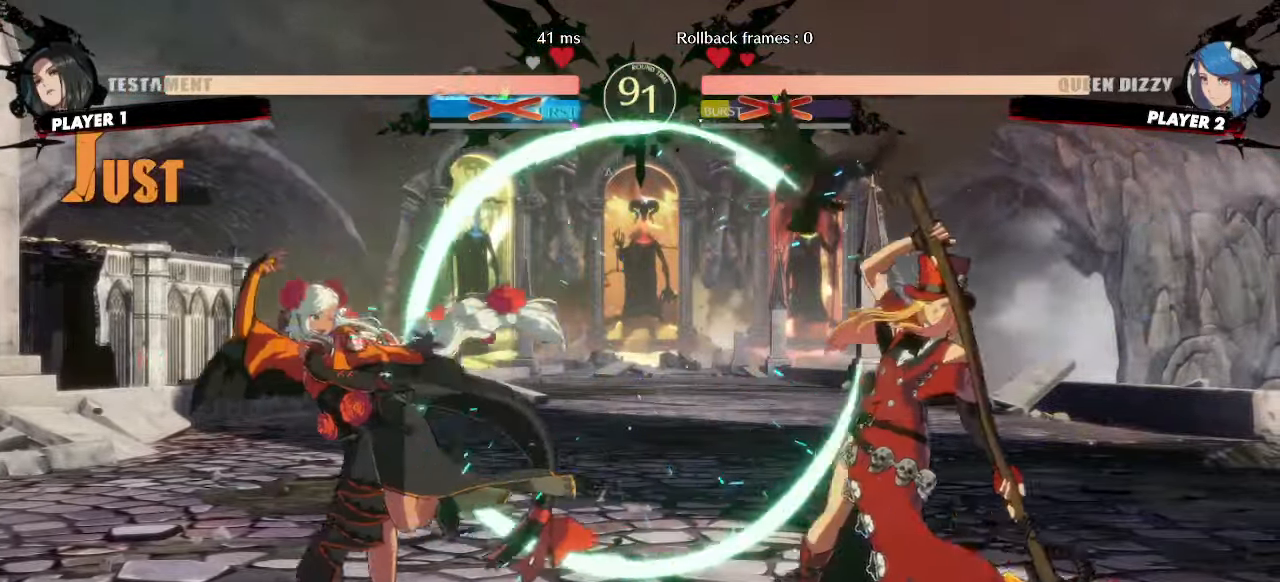
{"dt_ms": 500, "buttons": [], "events": [[233, "DPAD_LEFT", "down"], [500, "DPAD_LEFT", "up"]]}
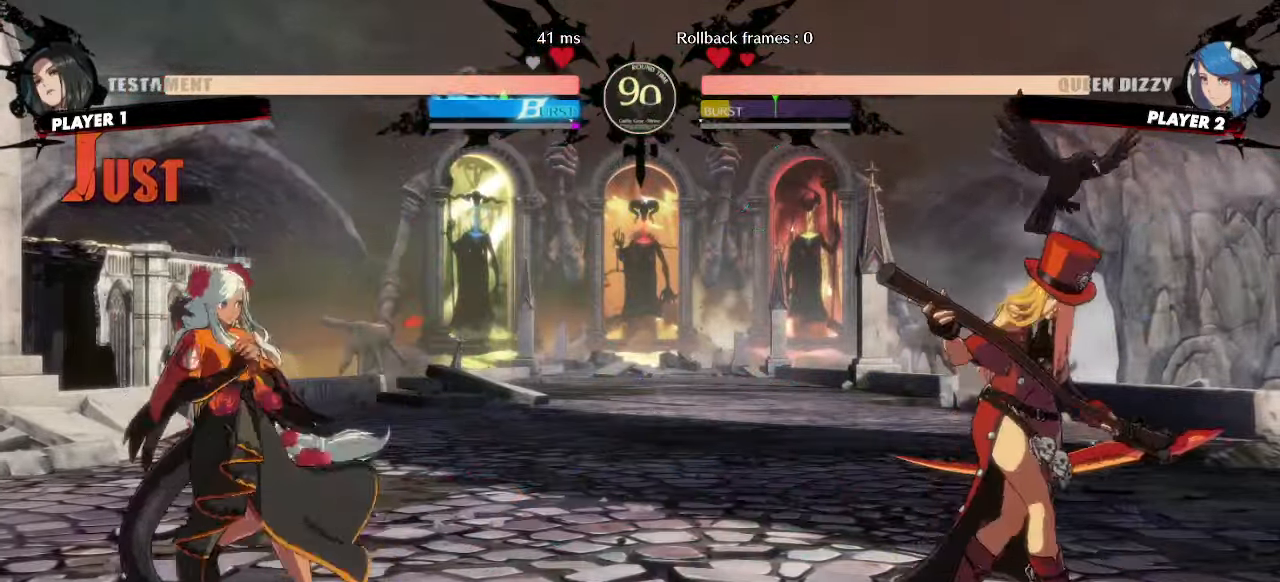
{"dt_ms": 500, "buttons": ["DPAD_DOWN"], "events": [[17, "DPAD_RIGHT", "down"], [167, "DPAD_RIGHT", "up"], [483, "DPAD_DOWN", "down"]]}
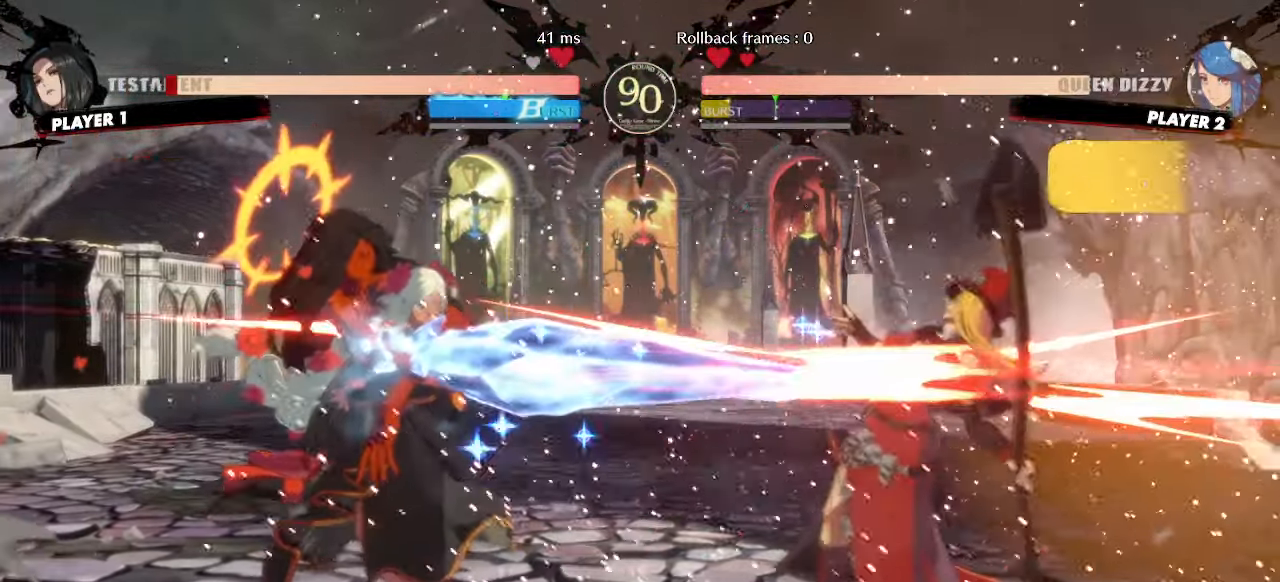
{"dt_ms": 500, "buttons": ["DPAD_LEFT"], "events": [[50, "DPAD_LEFT", "down"], [83, "DPAD_DOWN", "up"]]}
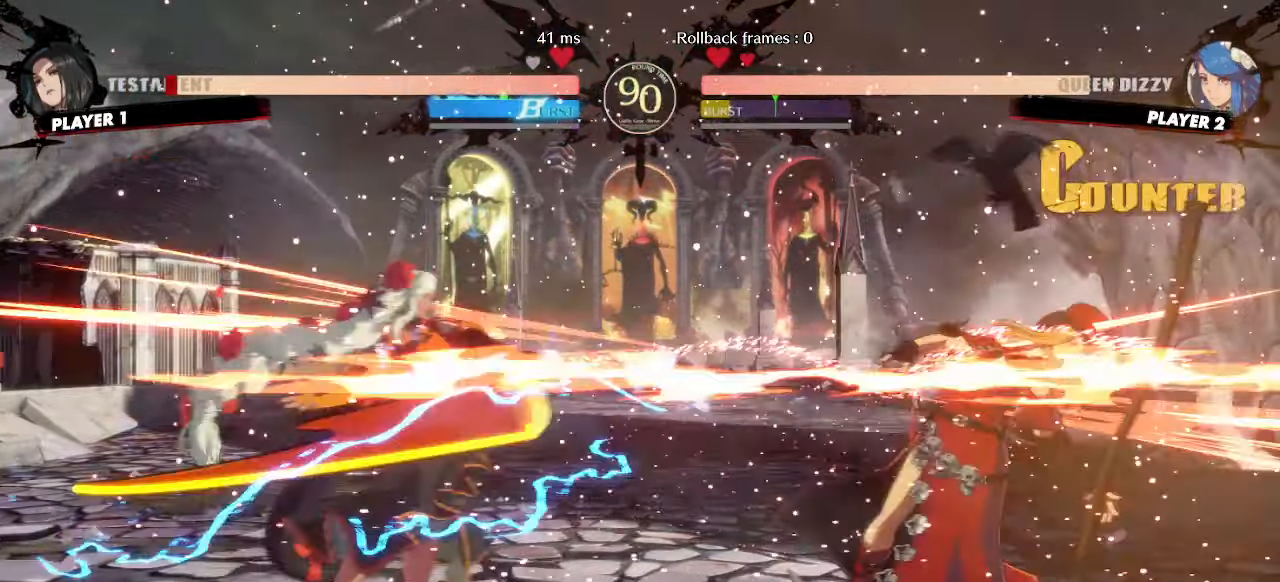
{"dt_ms": 500, "buttons": [], "events": [[267, "DPAD_LEFT", "up"]]}